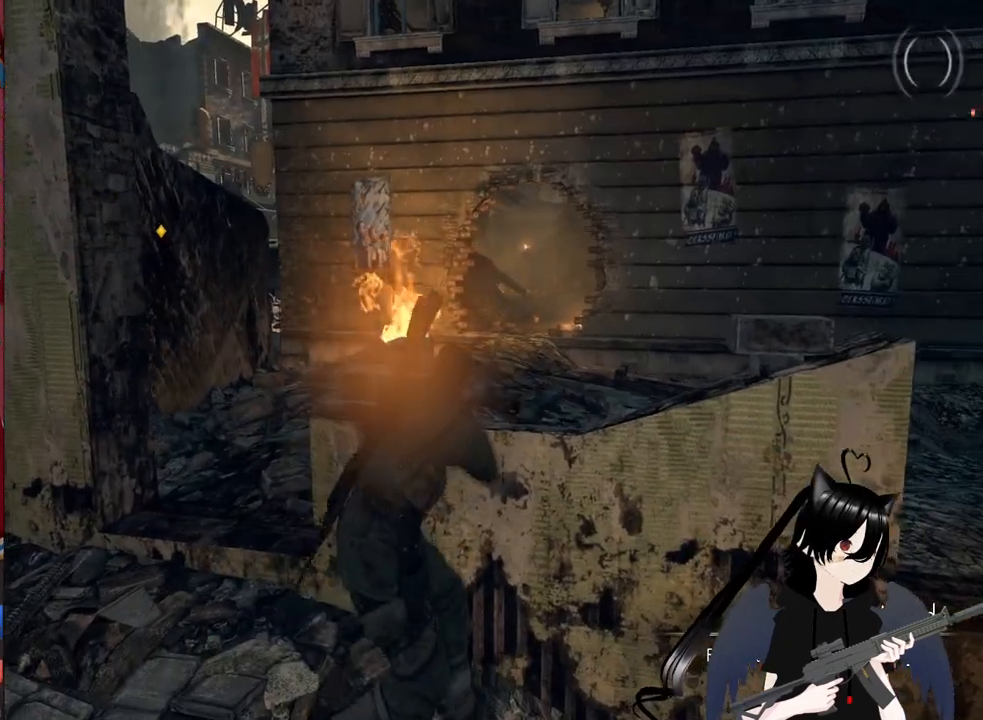
Gameplay with keyboard and mouse; each line is a JSON object with the keys and mouse buttons held at the frame after it. "events" lists presses ("down") and releases ("up") of "1", "2", "3", "4", "5", "a", "alt", "c", "caps_lock", "ctrl", "d", "e", "f", "g", "q", "r", "s", "shift", "space", "t", "tab", "v", "w", "x", "z", "mouse_left", "mouse_wheel" and "mouse_right" between this image and that frame as [ms after this image, input, new state], when the widget could be followed in between. "mouse_left", "mouse_wheel", "mouse_right" = the "left", "wheel", "right" buttons of the "mouse" list. No other keys are recorded. "wheel" means that the mouse wheel is clicked or scrolled. "mouse_move" is the direction in which the mouse moves at that frame (one of eight, or "still"), when it could be read.
{"keys": ["a", "w"], "mouse": [], "mouse_move": "still", "events": [[320, "w", "down"]]}
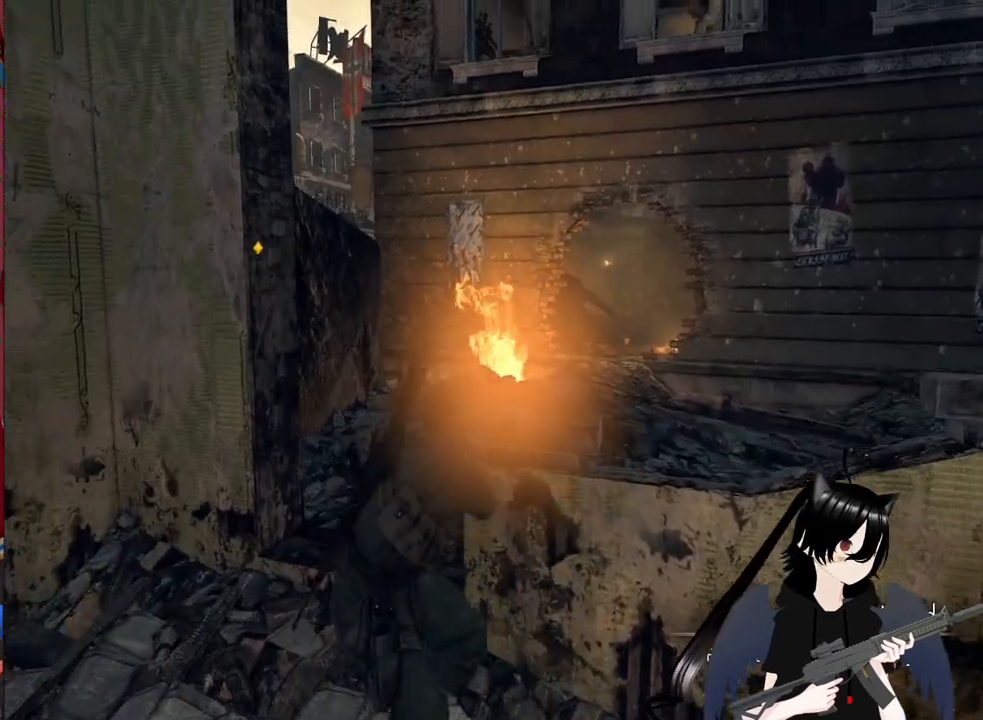
{"keys": ["w"], "mouse": [], "mouse_move": "still", "events": [[100, "a", "up"], [240, "c", "down"], [340, "c", "up"]]}
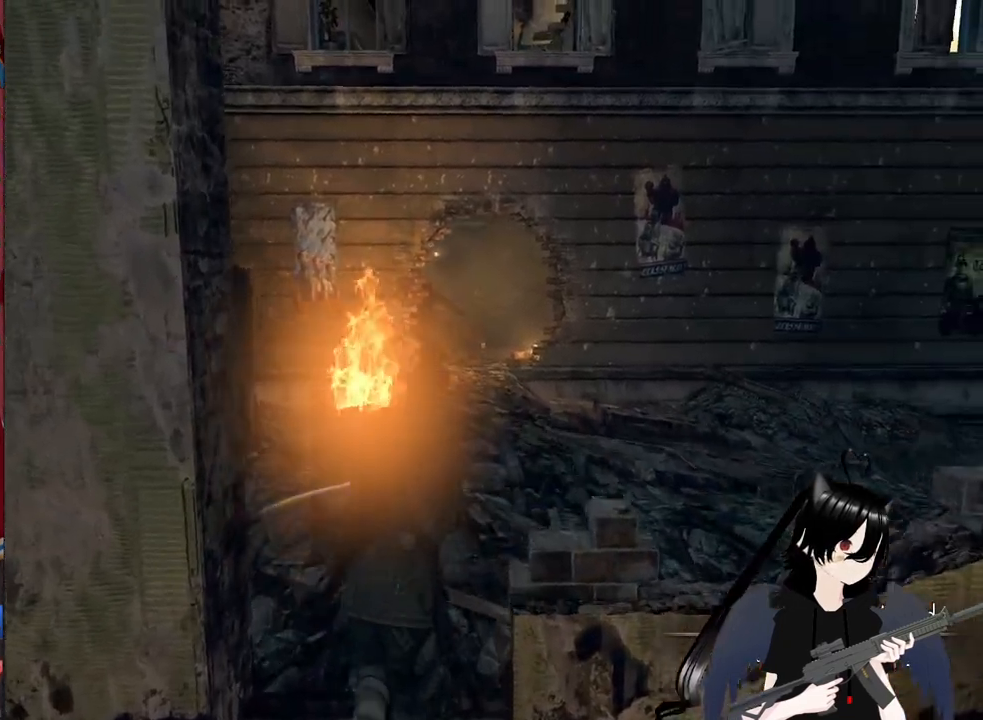
{"keys": ["shift", "w"], "mouse": [], "mouse_move": "still", "events": [[60, "shift", "down"]]}
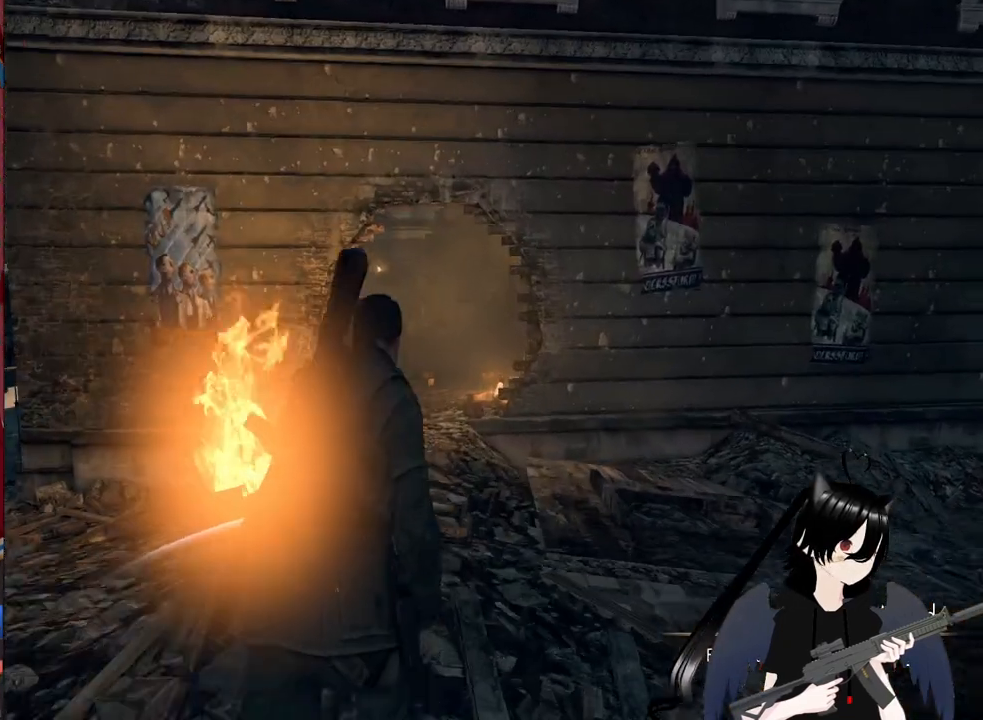
{"keys": ["shift", "w"], "mouse": [], "mouse_move": "still", "events": []}
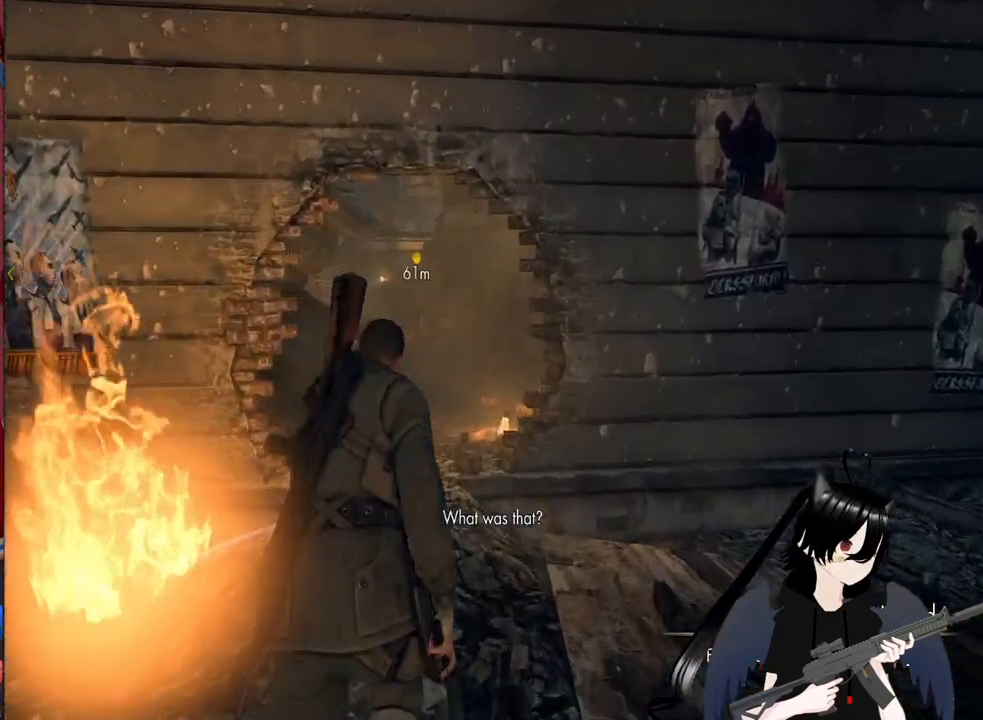
{"keys": ["c", "w"], "mouse": [], "mouse_move": "still", "events": [[100, "shift", "up"], [380, "c", "down"]]}
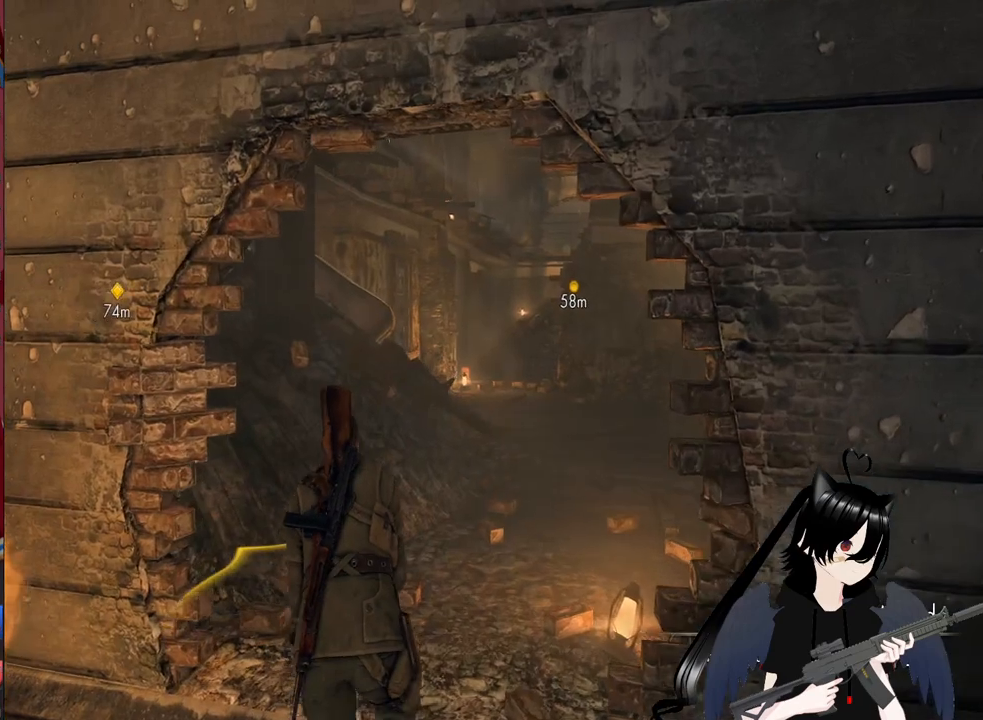
{"keys": ["w"], "mouse": [], "mouse_move": "still", "events": [[60, "c", "up"]]}
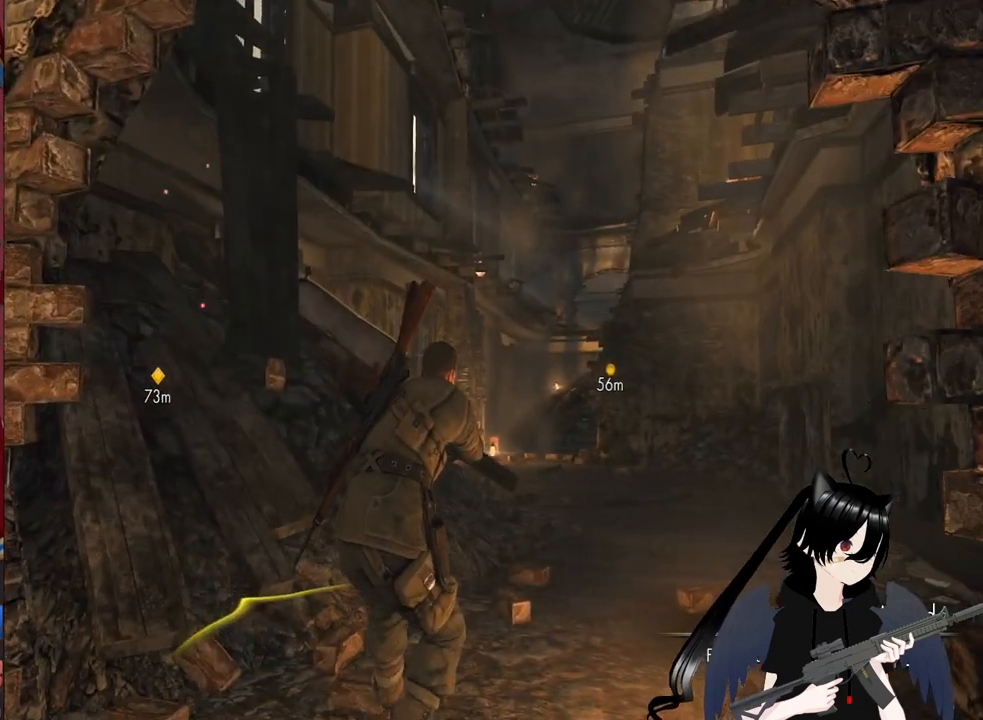
{"keys": ["d", "w"], "mouse": [], "mouse_move": "still", "events": [[80, "d", "down"]]}
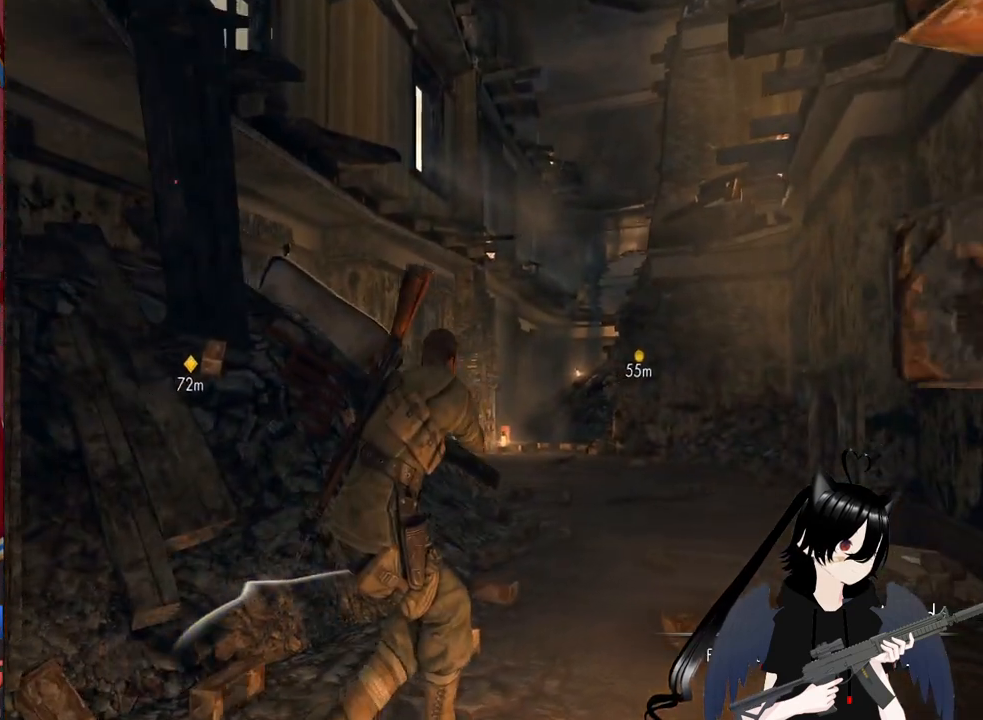
{"keys": ["d"], "mouse": [], "mouse_move": "left", "events": [[200, "w", "up"]]}
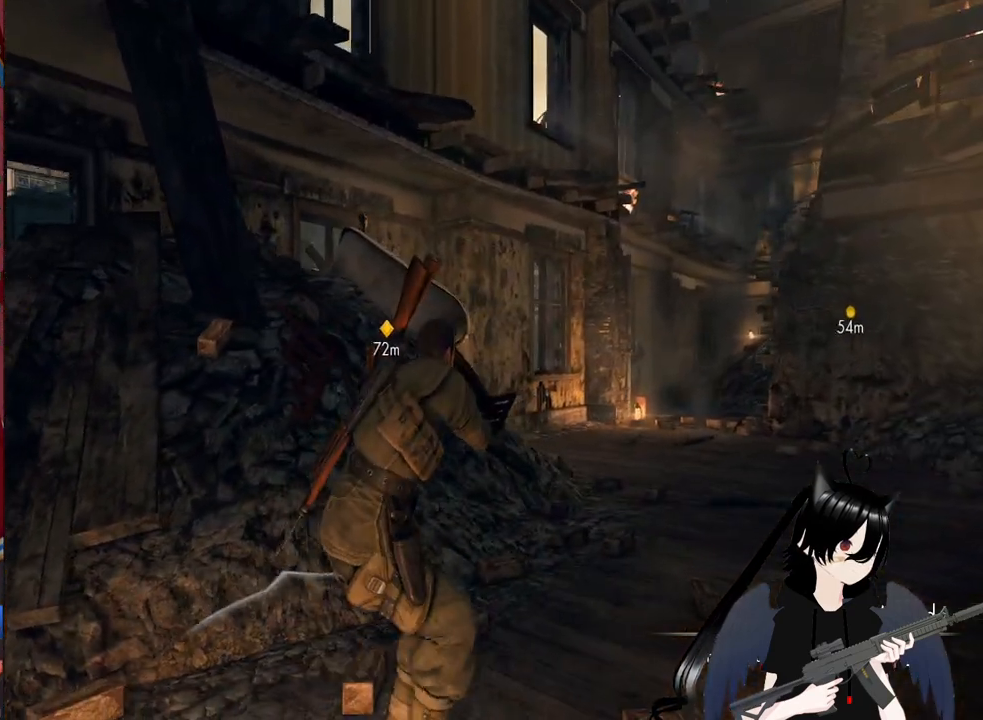
{"keys": ["d", "w"], "mouse": [], "mouse_move": "still", "events": [[360, "w", "down"]]}
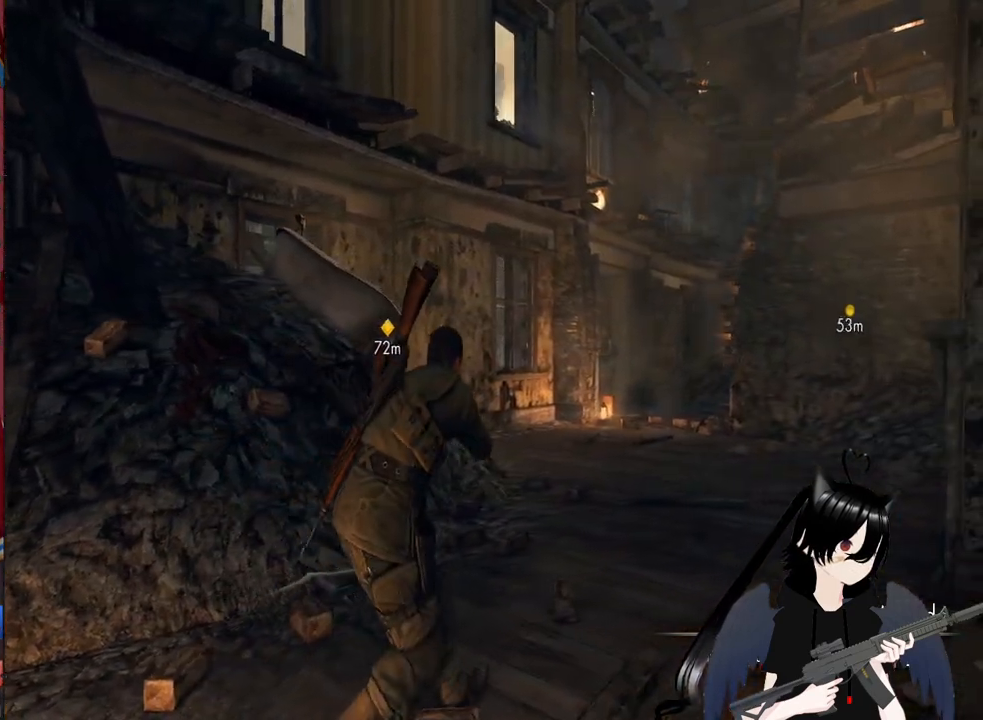
{"keys": ["d", "w"], "mouse": [], "mouse_move": "still", "events": []}
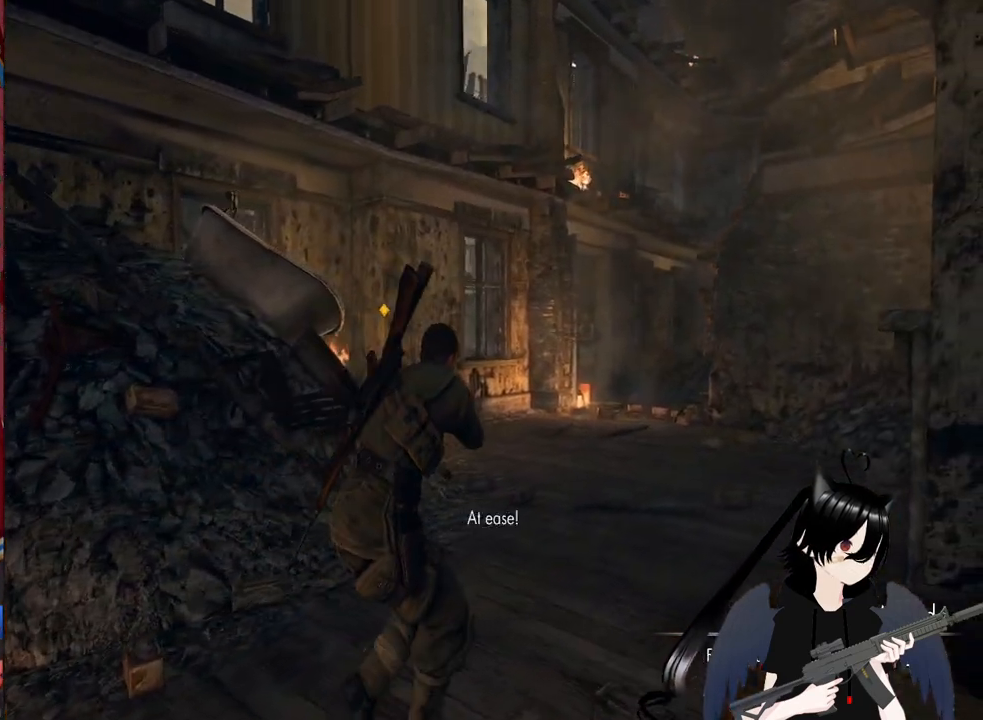
{"keys": ["w"], "mouse": [], "mouse_move": "still", "events": [[140, "d", "up"]]}
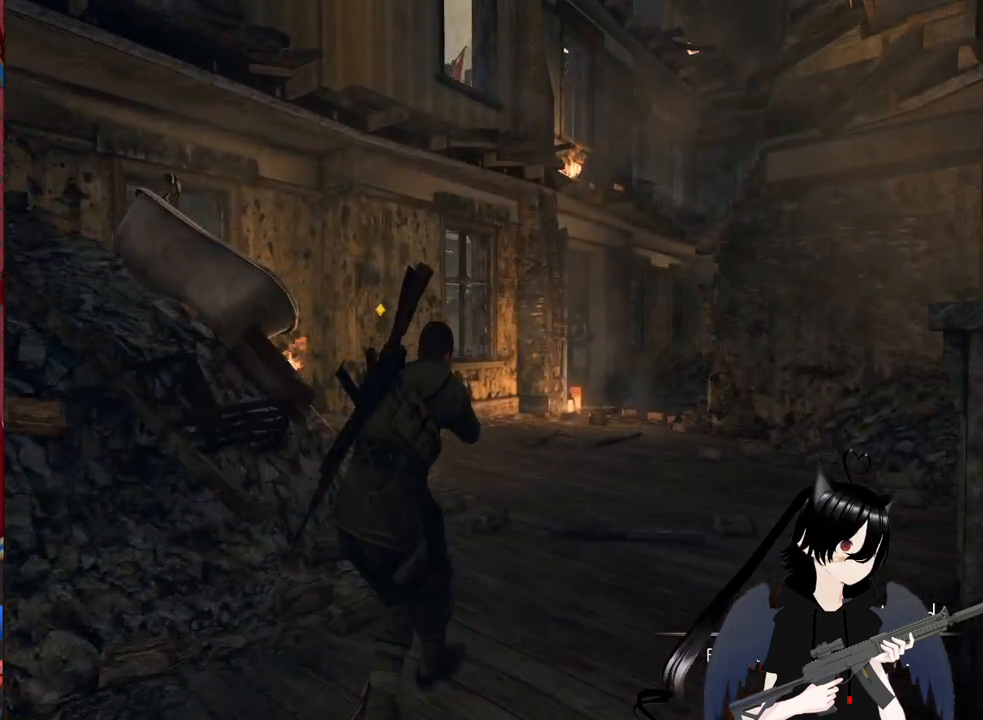
{"keys": ["w"], "mouse": [], "mouse_move": "still", "events": []}
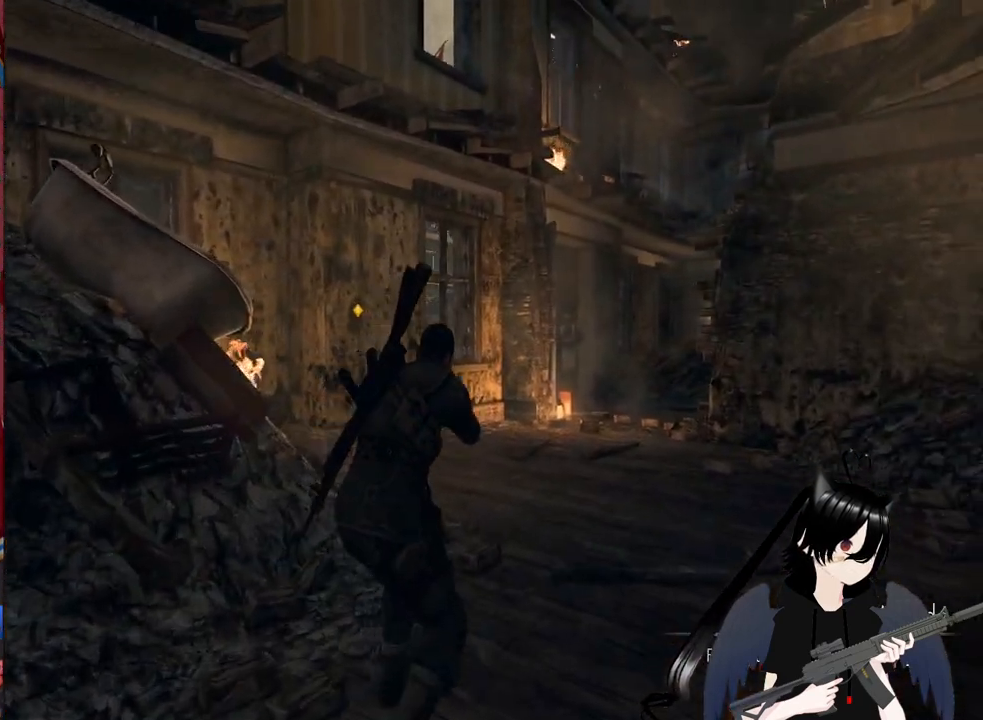
{"keys": ["w"], "mouse": [], "mouse_move": "still", "events": [[280, "x", "down"], [320, "x", "up"]]}
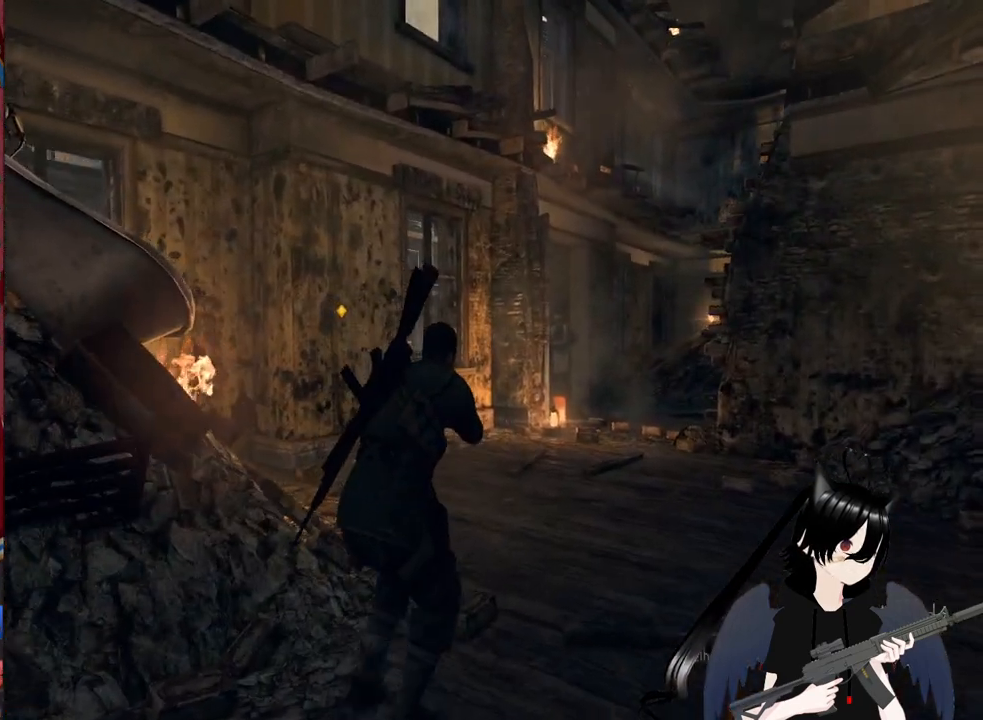
{"keys": ["w"], "mouse": [], "mouse_move": "still", "events": [[20, "x", "down"], [140, "x", "up"]]}
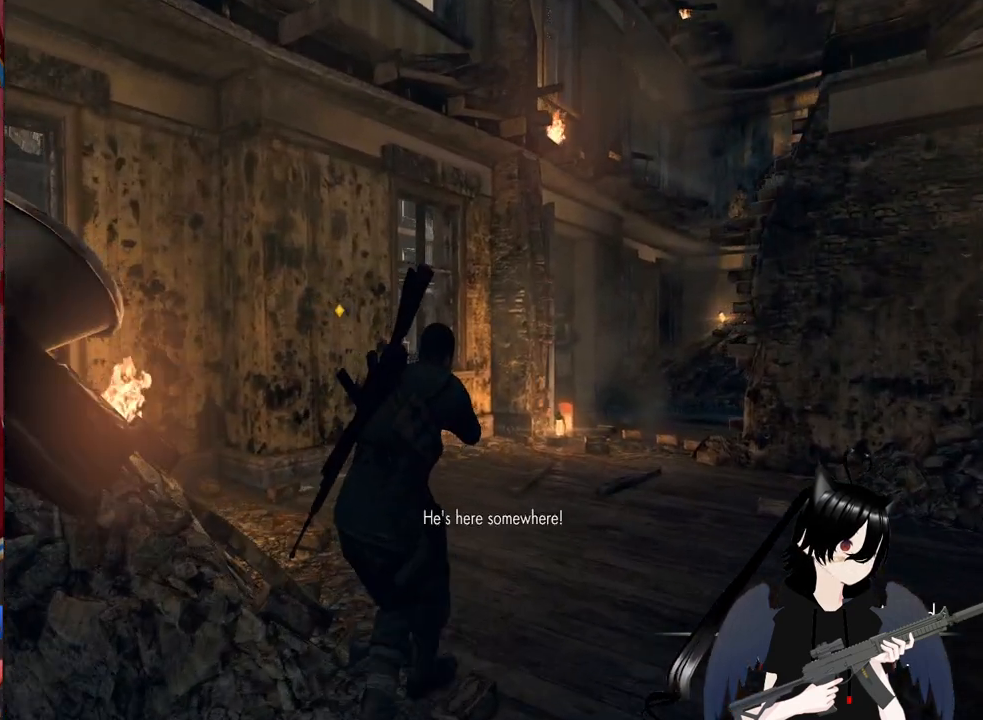
{"keys": ["d", "w"], "mouse": [], "mouse_move": "still", "events": [[220, "d", "down"]]}
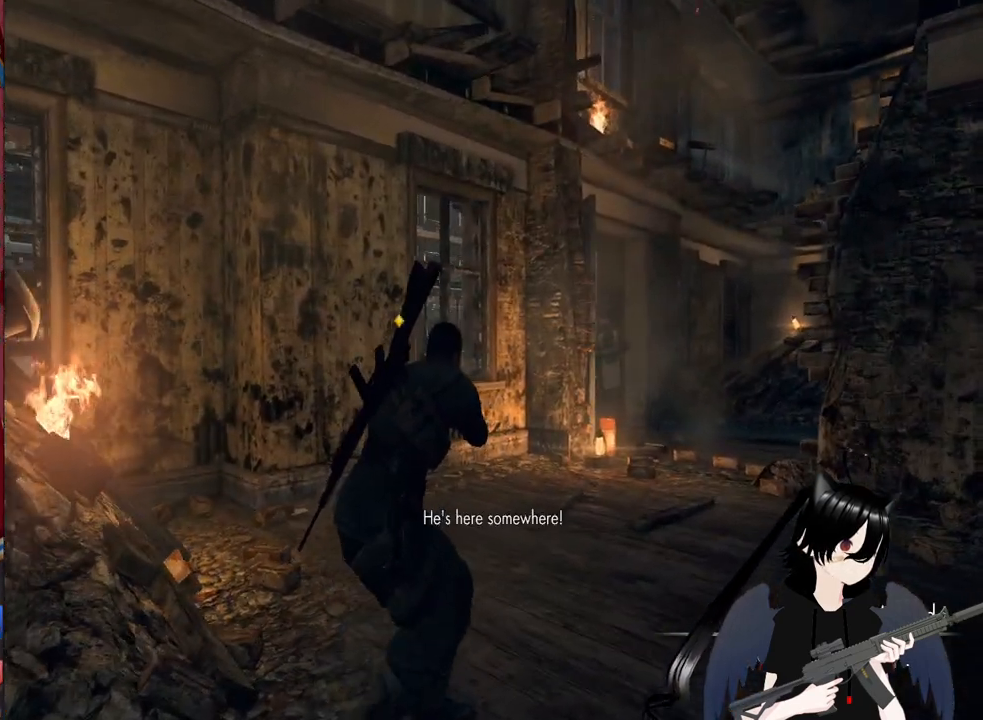
{"keys": ["w"], "mouse": [], "mouse_move": "right", "events": [[380, "c", "down"], [460, "d", "up"], [500, "c", "up"]]}
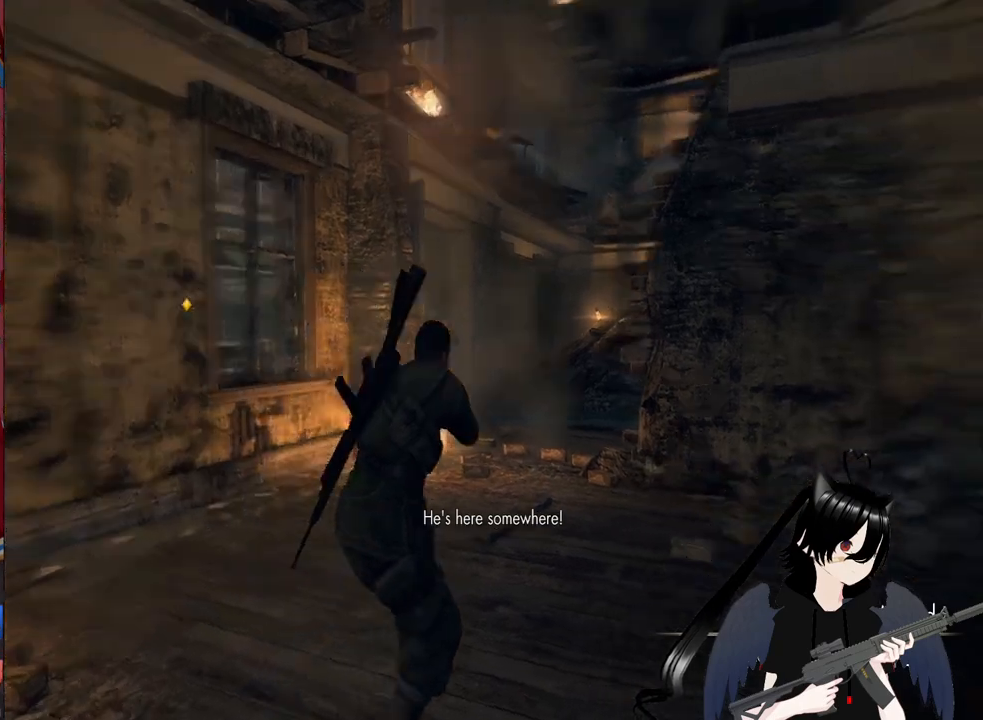
{"keys": ["a", "w"], "mouse": [], "mouse_move": "still", "events": [[340, "a", "down"]]}
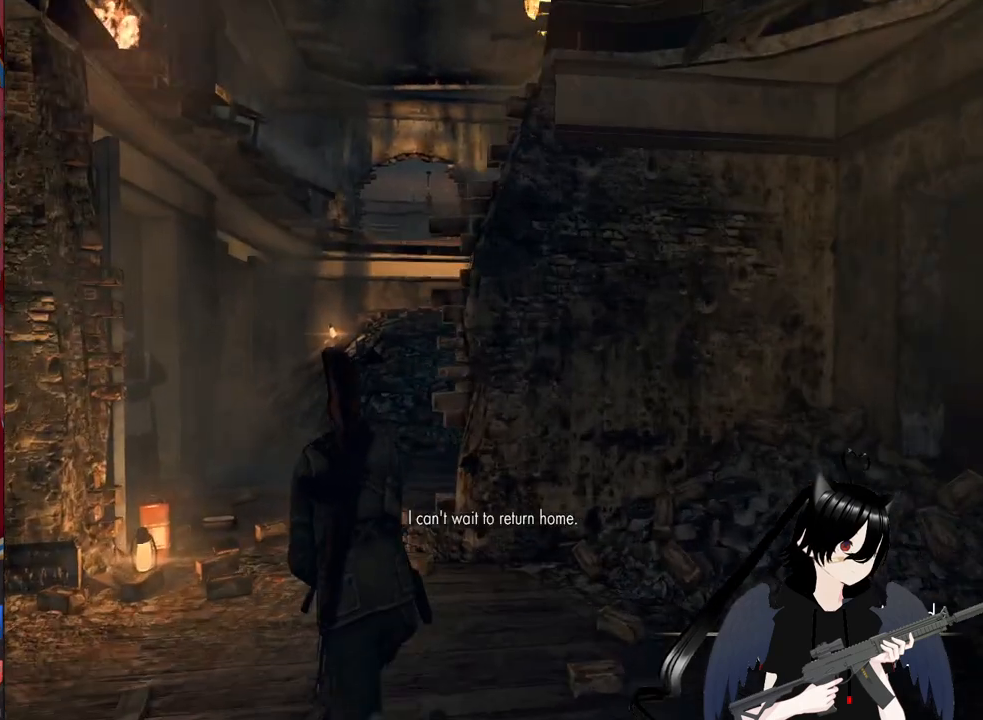
{"keys": ["w"], "mouse": [], "mouse_move": "still", "events": [[60, "a", "up"], [160, "a", "down"], [400, "a", "up"]]}
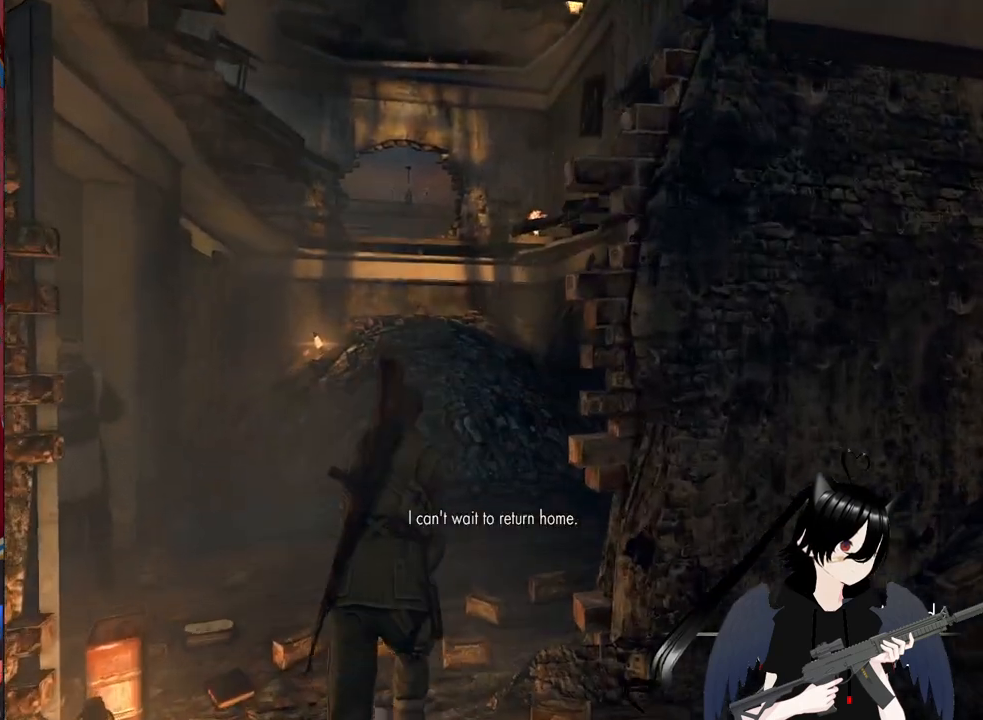
{"keys": ["d"], "mouse": [], "mouse_move": "left", "events": [[140, "d", "down"], [220, "w", "up"], [260, "c", "down"], [460, "c", "up"]]}
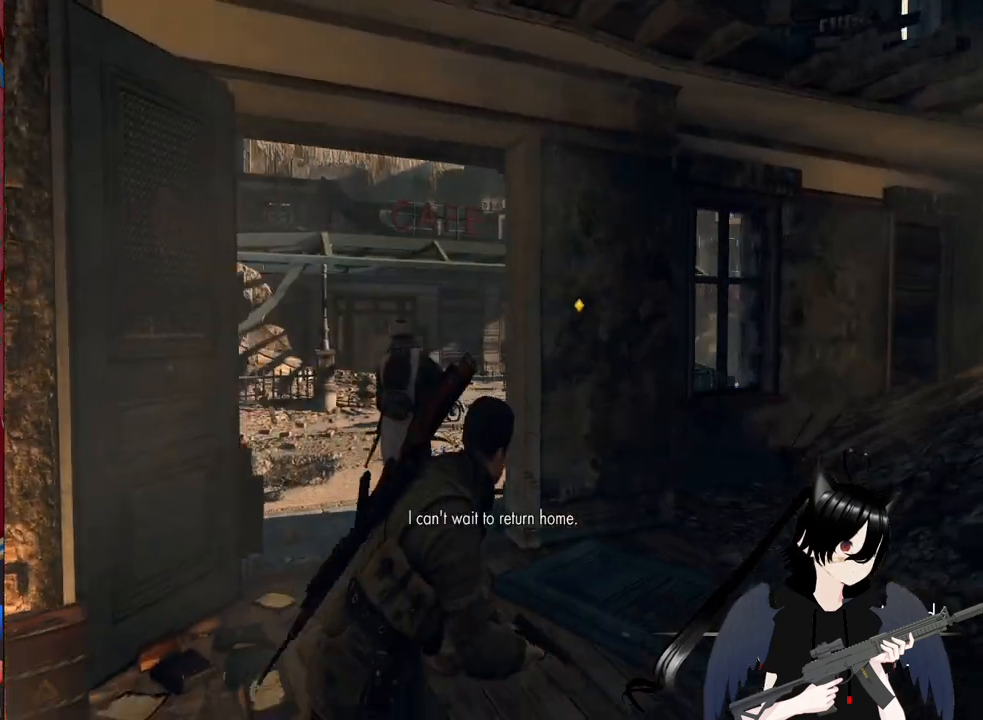
{"keys": [], "mouse": ["right"], "mouse_move": "up-left", "events": [[100, "d", "up"], [200, "mouse_right", "down"]]}
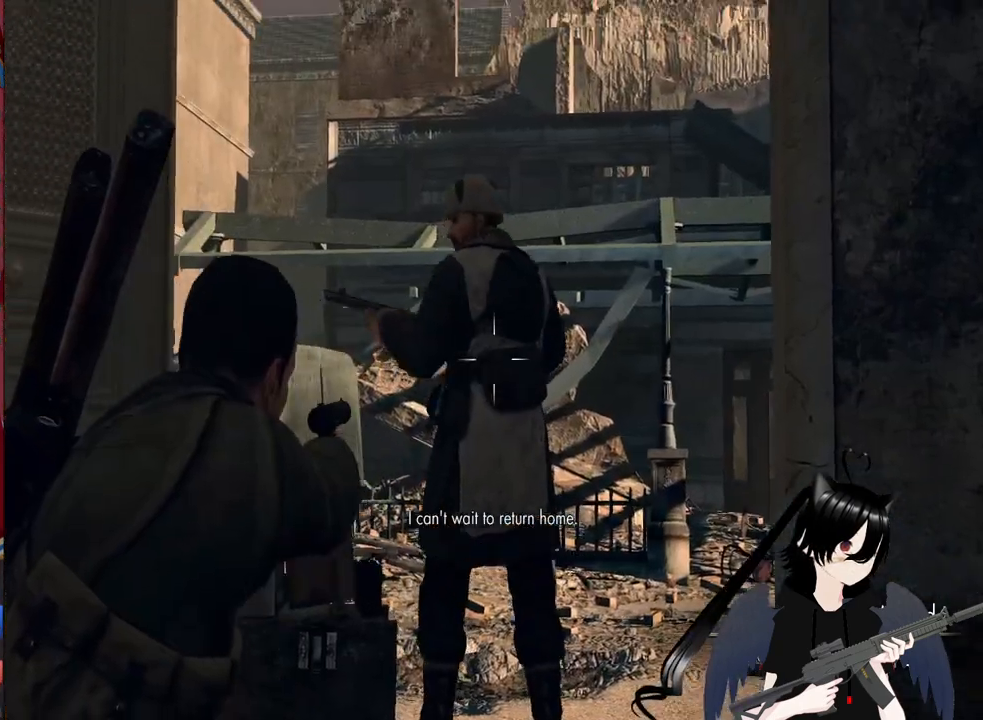
{"keys": [], "mouse": ["right"], "mouse_move": "still", "events": [[160, "mouse_left", "down"], [320, "mouse_left", "up"]]}
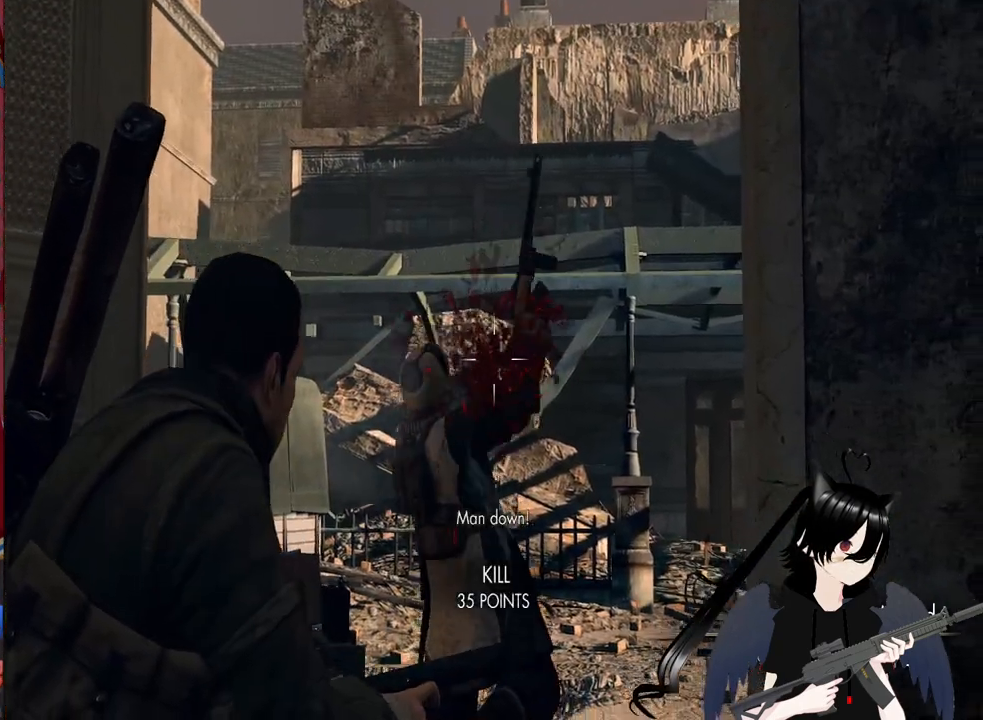
{"keys": ["c", "w"], "mouse": [], "mouse_move": "right", "events": [[40, "d", "down"], [40, "mouse_right", "up"], [280, "w", "down"], [380, "c", "down"], [460, "d", "up"]]}
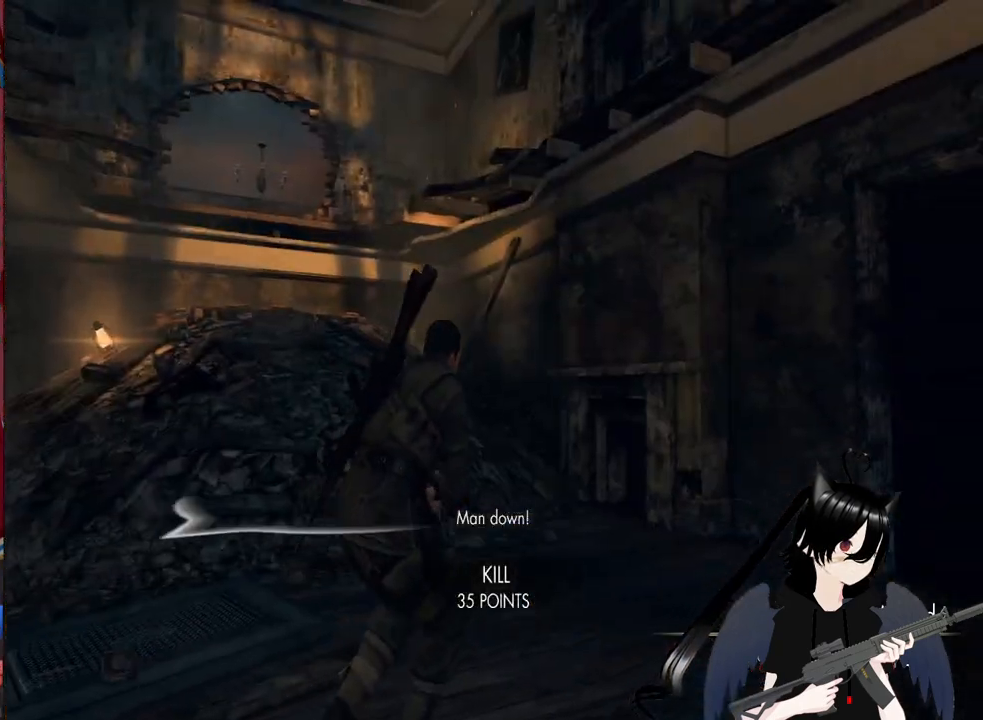
{"keys": ["w"], "mouse": [], "mouse_move": "up-left", "events": [[20, "c", "up"], [380, "a", "down"], [480, "a", "up"]]}
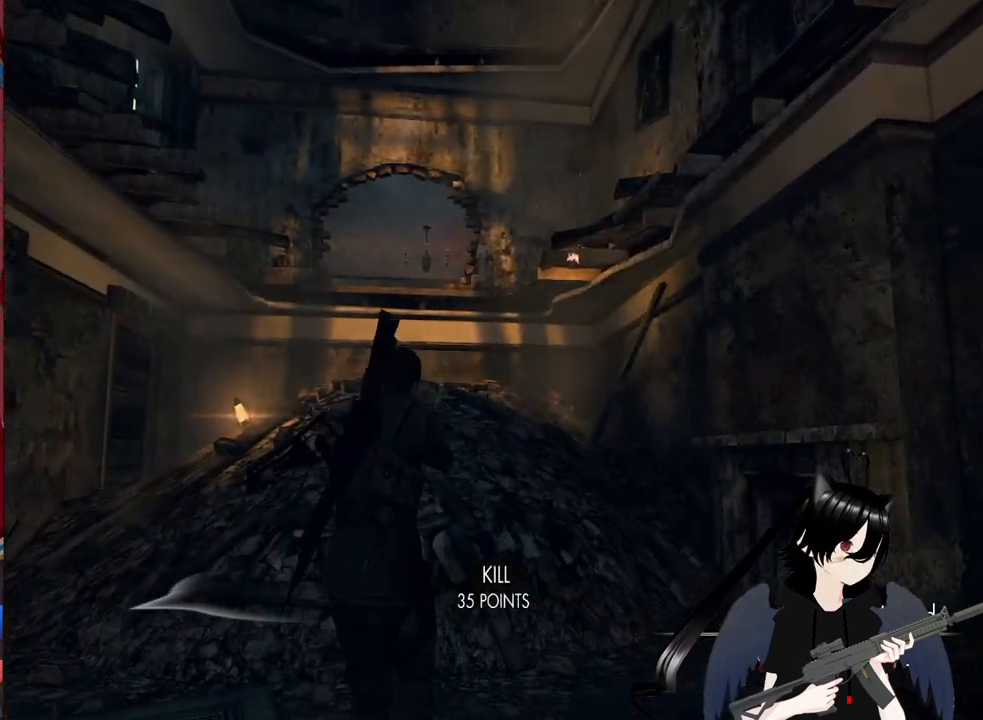
{"keys": ["w"], "mouse": [], "mouse_move": "still", "events": []}
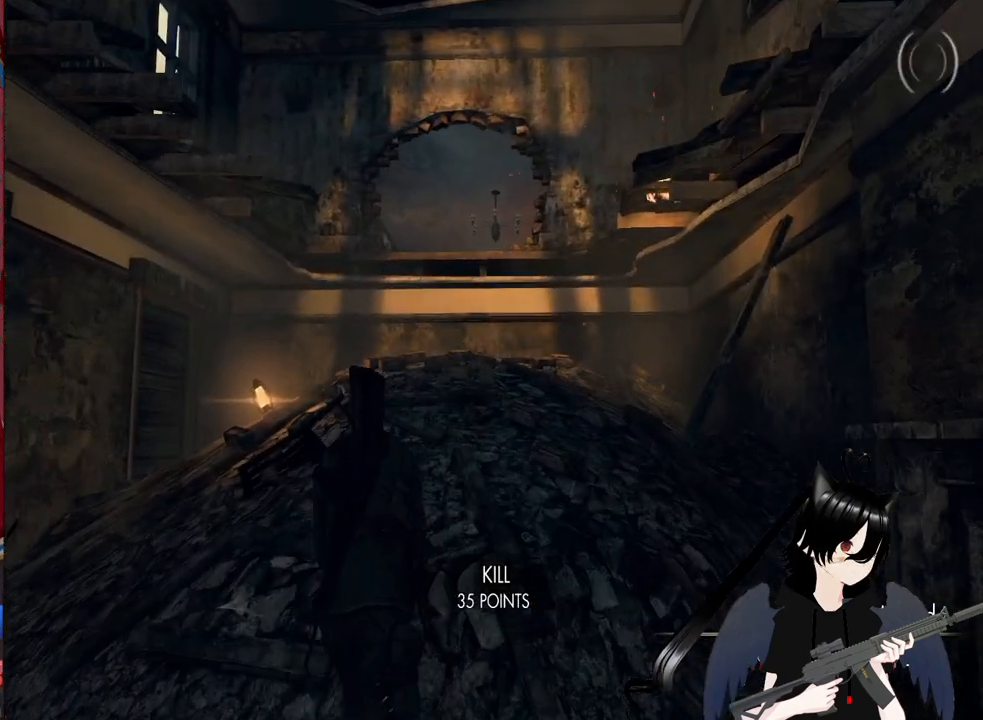
{"keys": ["w"], "mouse": [], "mouse_move": "still", "events": []}
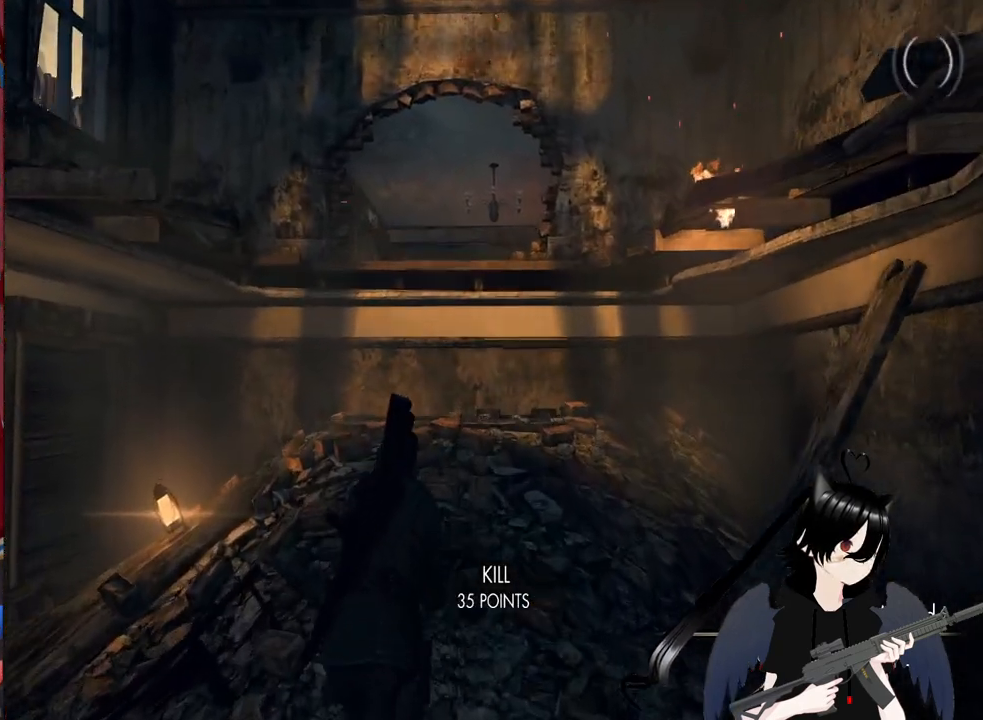
{"keys": ["w"], "mouse": [], "mouse_move": "still", "events": []}
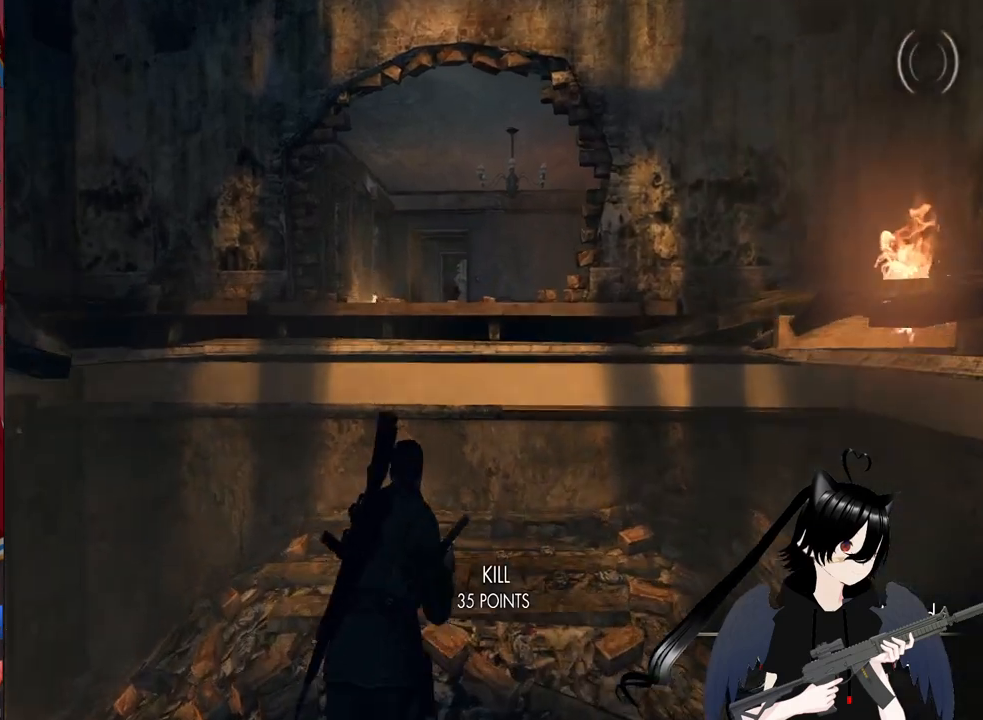
{"keys": ["space", "w"], "mouse": [], "mouse_move": "still", "events": [[400, "space", "down"]]}
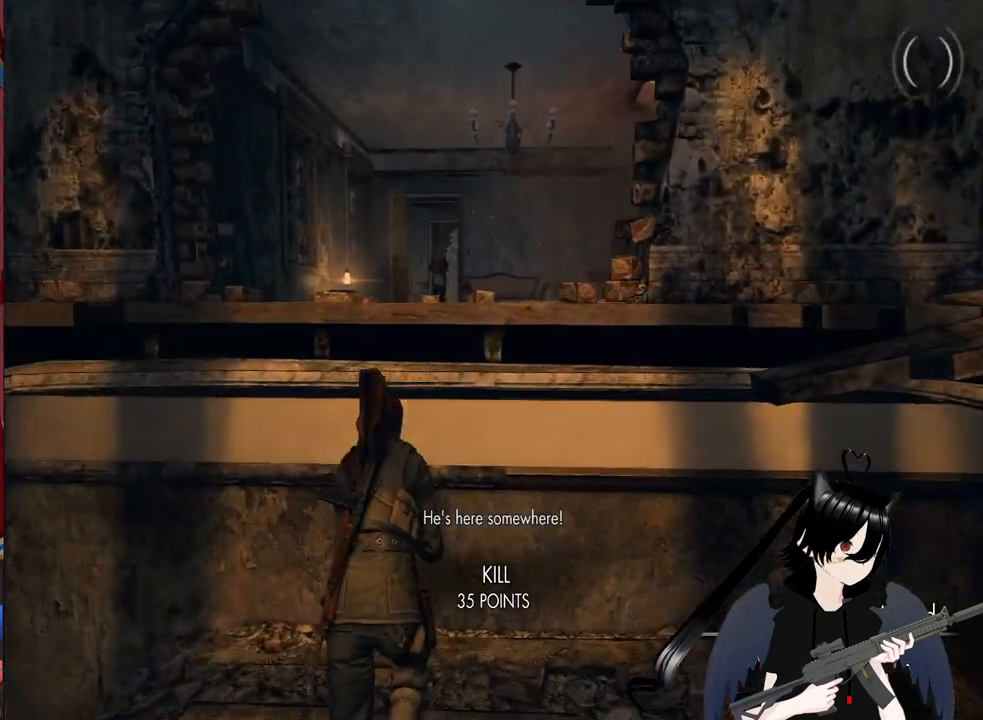
{"keys": ["w"], "mouse": [], "mouse_move": "still", "events": [[40, "space", "up"], [140, "space", "down"], [280, "space", "up"], [360, "space", "down"], [500, "space", "up"]]}
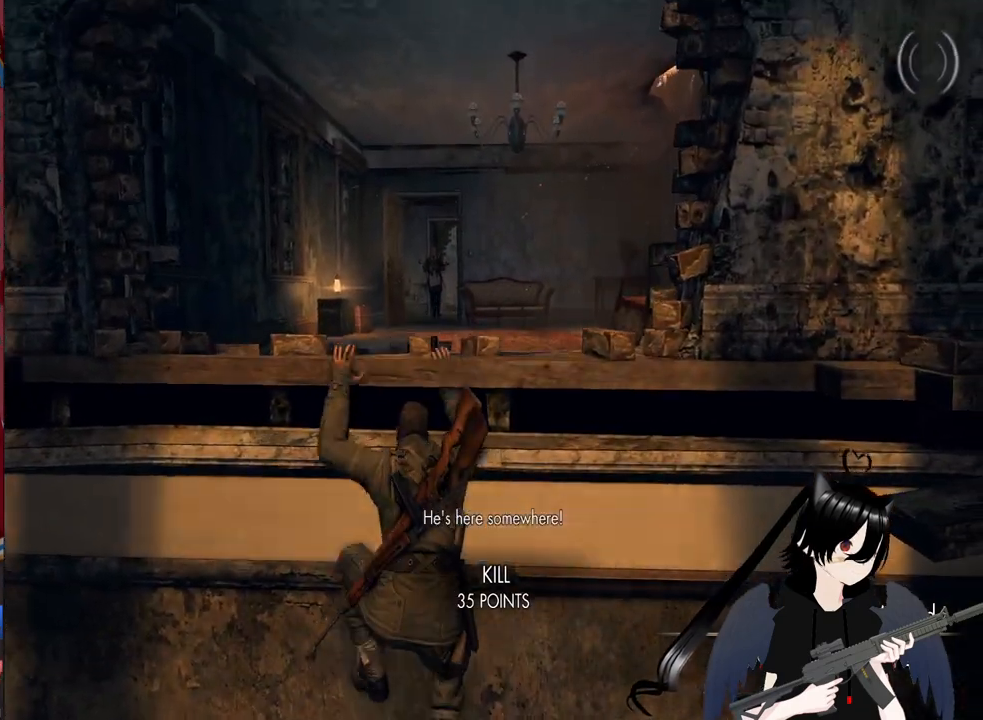
{"keys": ["w"], "mouse": ["right"], "mouse_move": "still", "events": [[380, "mouse_right", "down"]]}
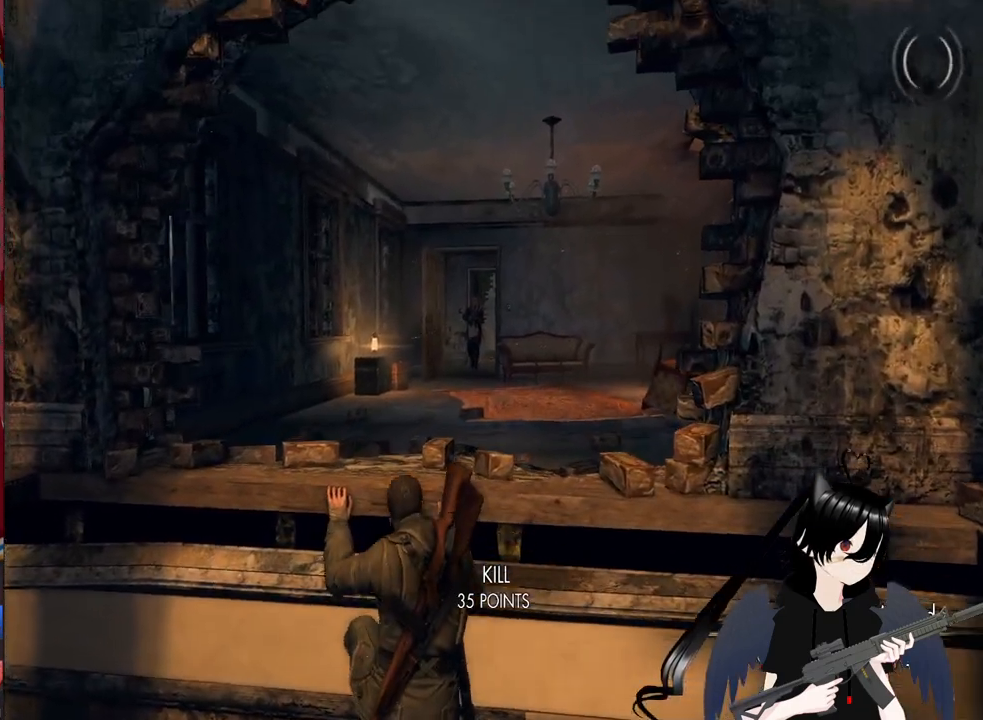
{"keys": ["w"], "mouse": ["right"], "mouse_move": "still", "events": []}